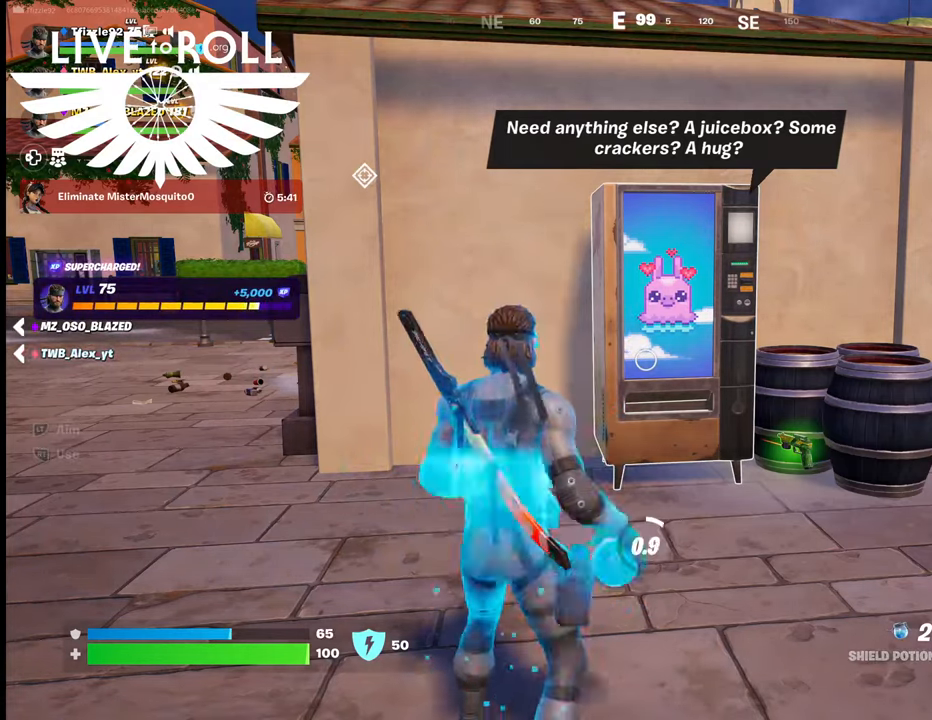
Gameplay with a controller (Xbox layout); each line is a JSON object with the inputs held at the frame after it. "events" lists button and stick changes between this image and that frame as [ms after this image, input, new state], when the widget could be followed in between.
{"buttons": ["R2"], "left_stick": "center", "right_stick": "center", "events": []}
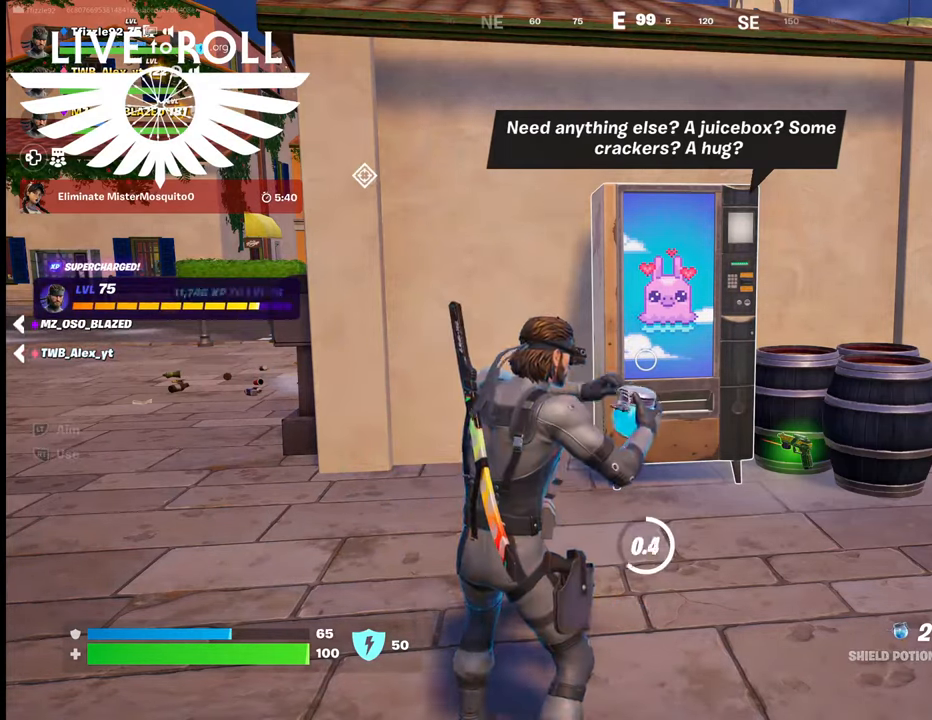
{"buttons": ["R2"], "left_stick": "center", "right_stick": "center", "events": []}
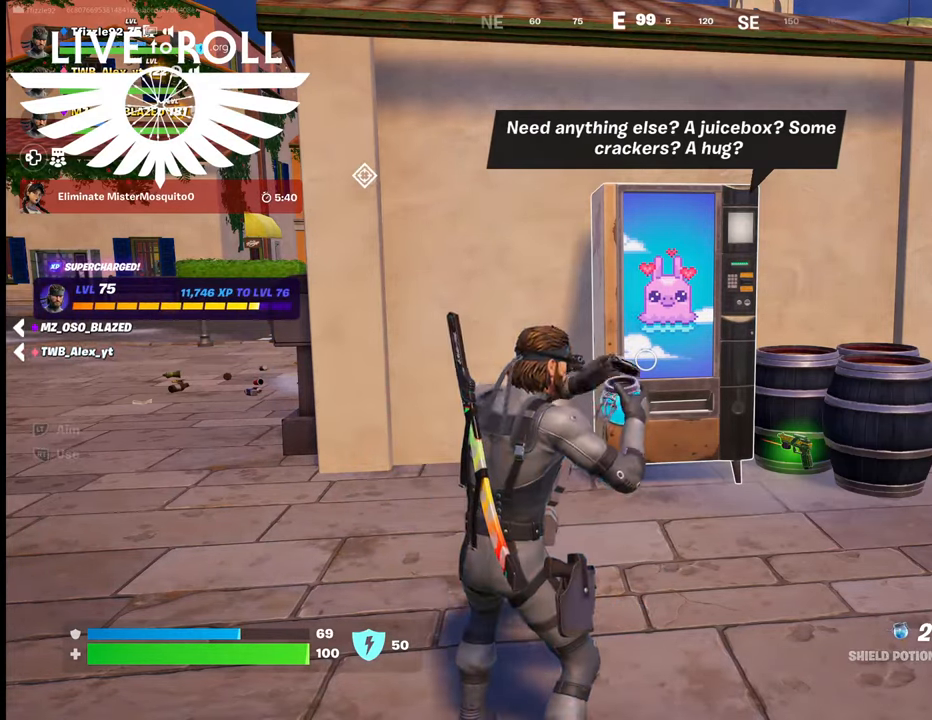
{"buttons": ["R2"], "left_stick": "center", "right_stick": "center", "events": []}
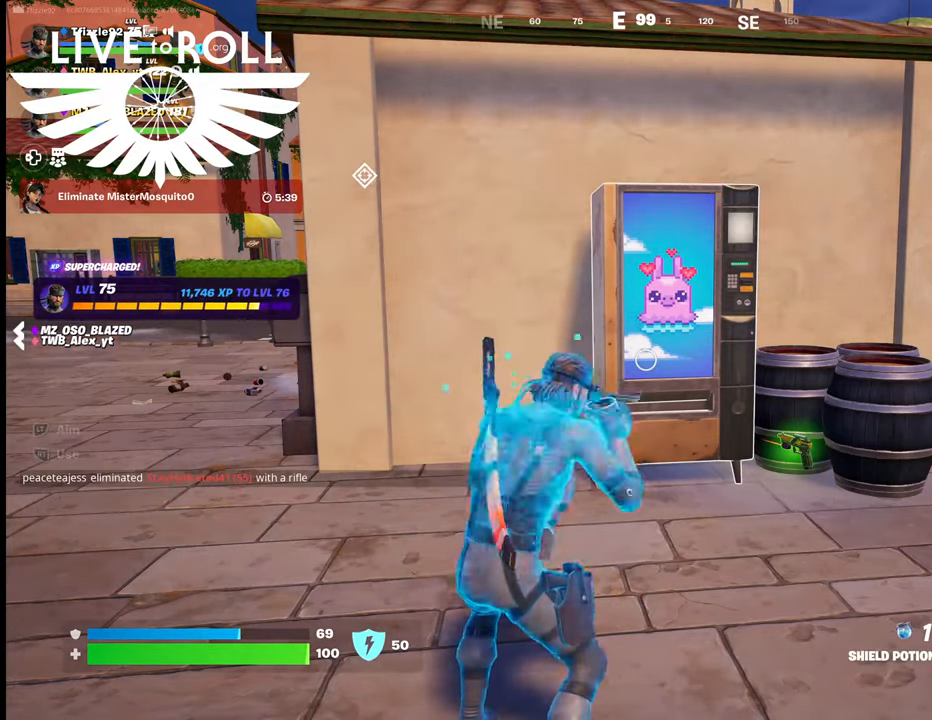
{"buttons": ["R2"], "left_stick": "center", "right_stick": "center", "events": []}
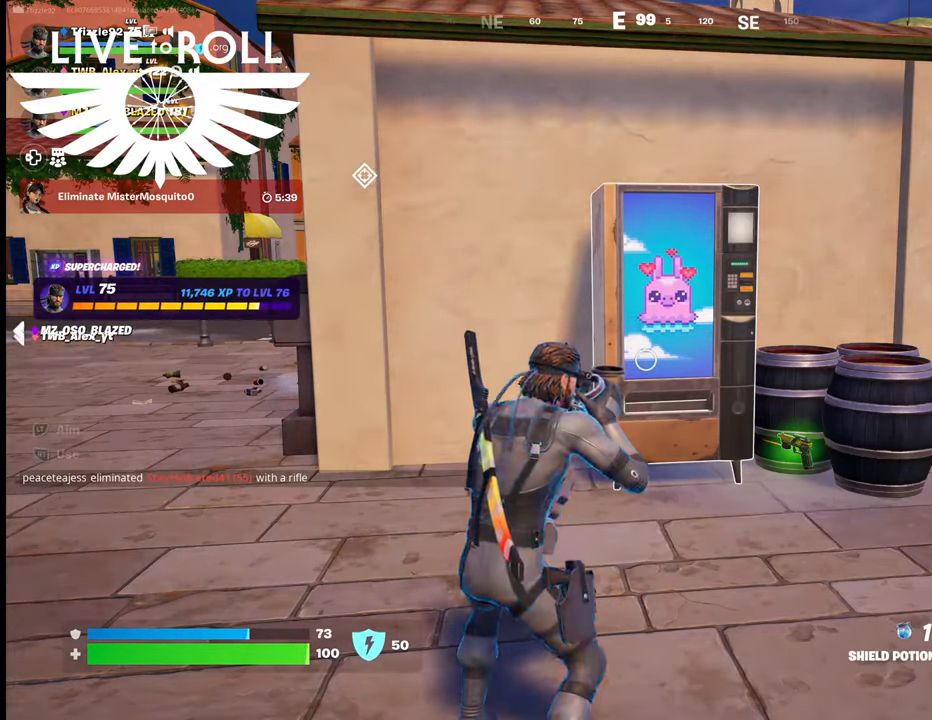
{"buttons": ["R2"], "left_stick": "center", "right_stick": "center", "events": []}
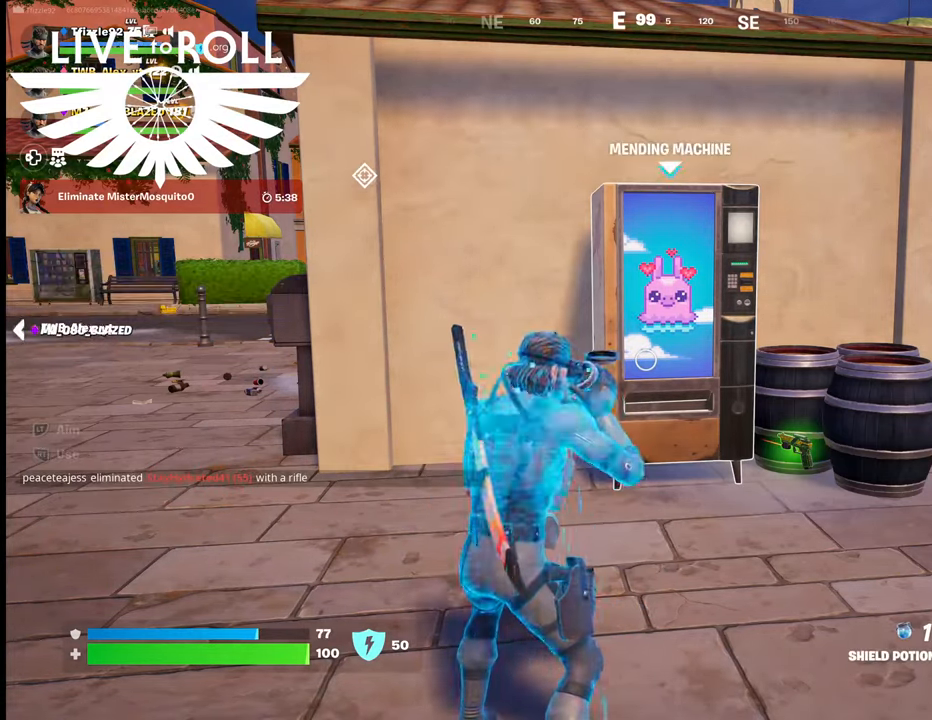
{"buttons": ["R2"], "left_stick": "center", "right_stick": "center", "events": []}
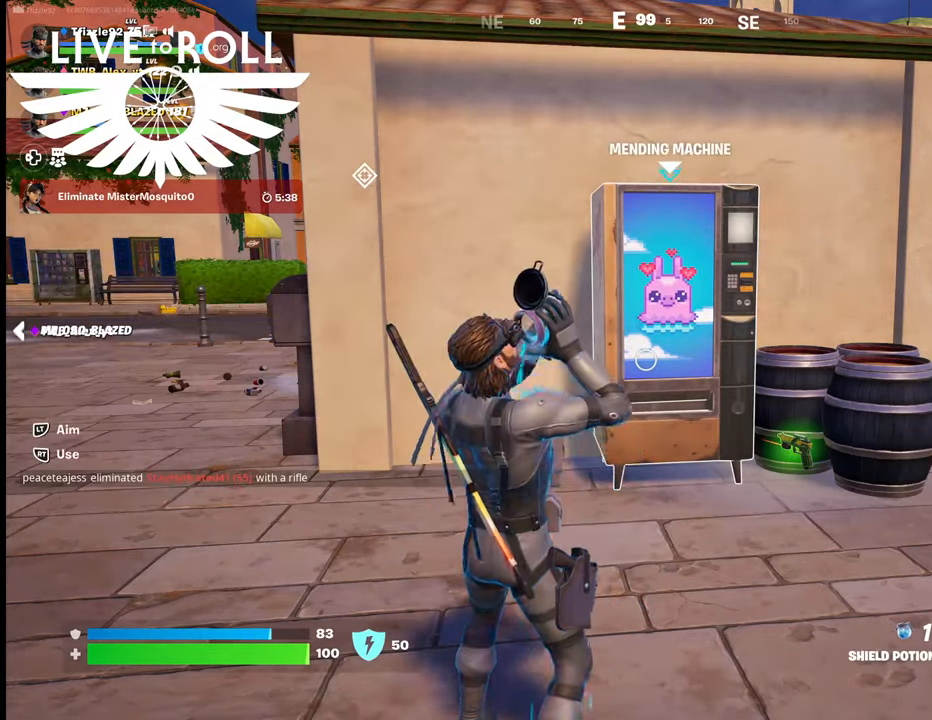
{"buttons": ["R2"], "left_stick": "center", "right_stick": "center", "events": []}
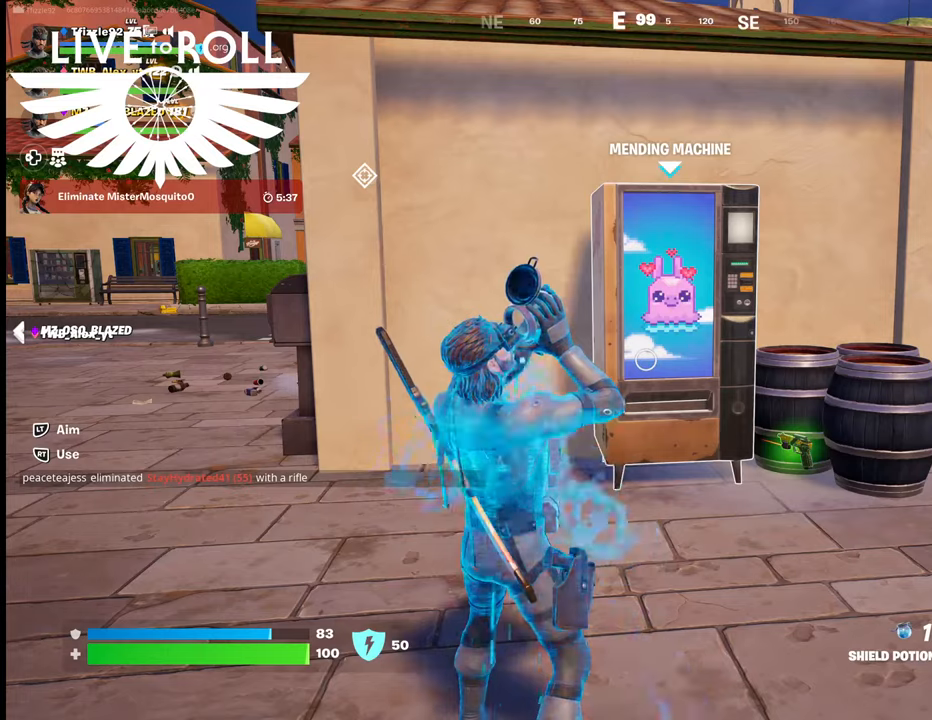
{"buttons": ["R2"], "left_stick": "center", "right_stick": "center", "events": []}
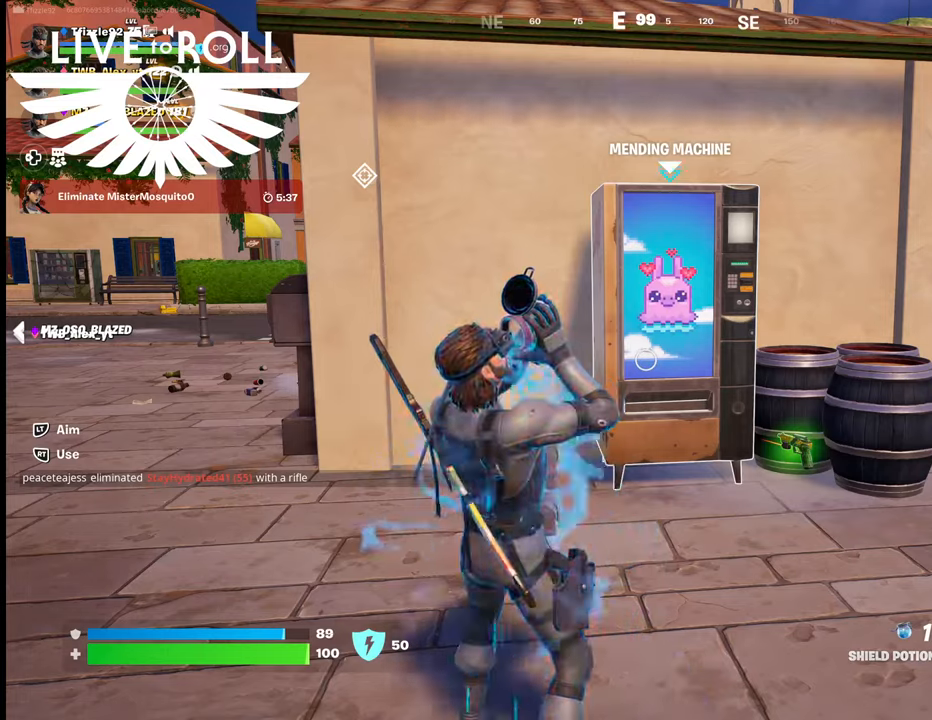
{"buttons": ["R2"], "left_stick": "center", "right_stick": "center", "events": []}
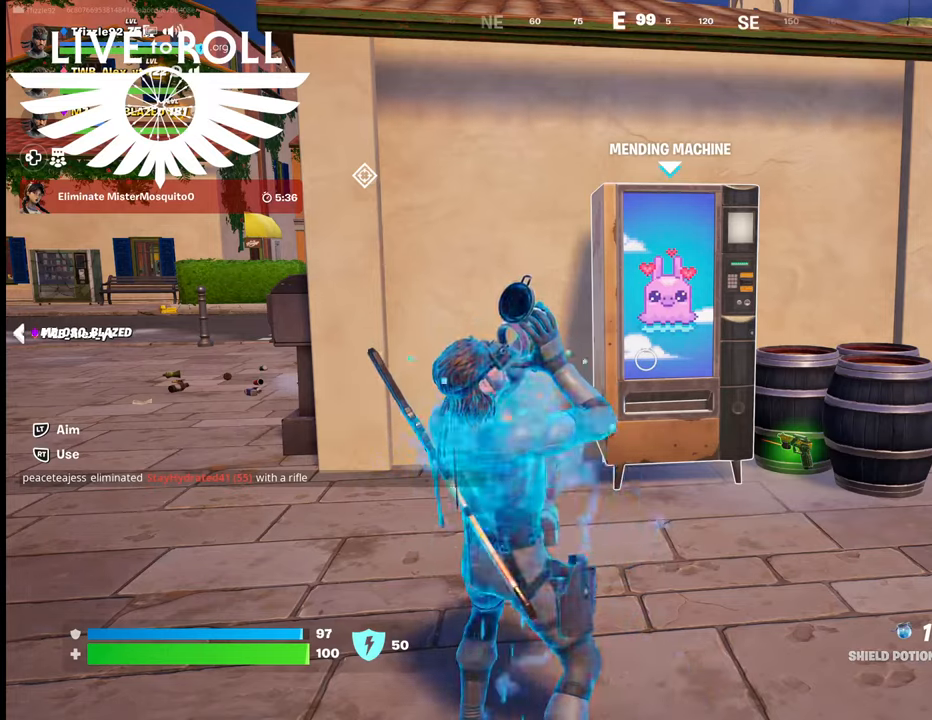
{"buttons": ["R2"], "left_stick": "center", "right_stick": "center", "events": []}